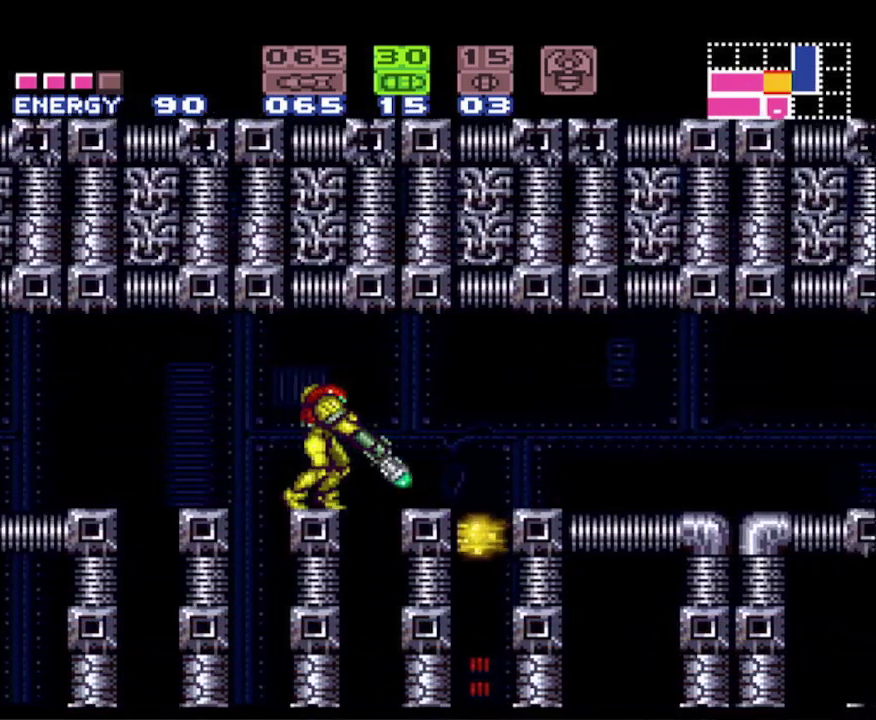
Gameplay with a controller (Nintendo layout); each line is a JSON object with the inputs held at the frame after it. "events" lists button and stick changes between this image and that frame as [ms after this image, input, new state], when the widget could be followed in between. Not read: L3 R3 SELECT.
{"buttons": ["L1"], "events": [[50, "X", "up"], [317, "X", "down"], [417, "X", "up"]]}
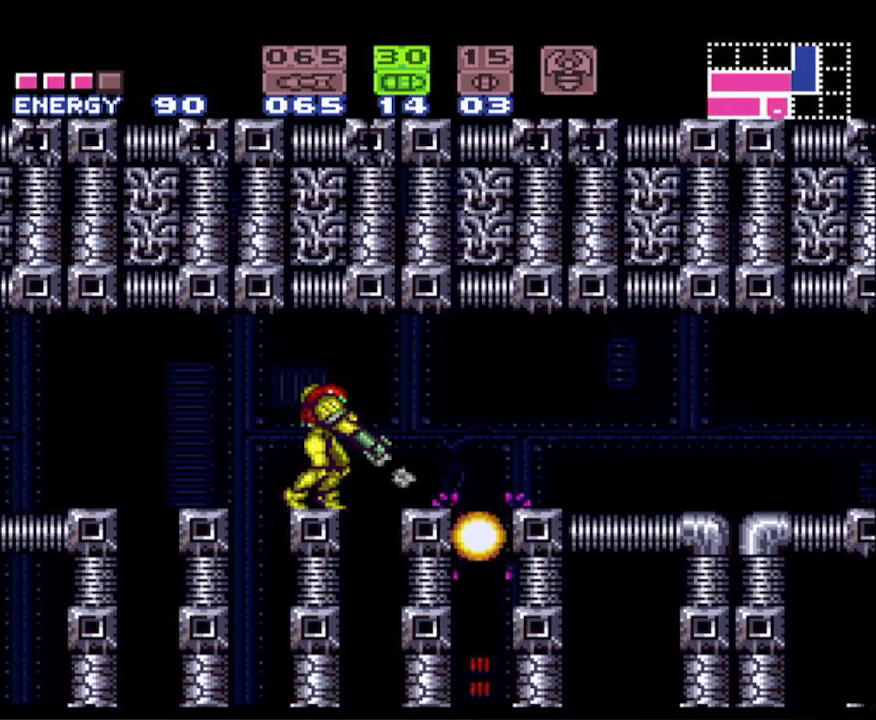
{"buttons": ["B"], "events": [[100, "Y", "down"], [200, "Y", "up"], [217, "L1", "up"], [367, "B", "down"]]}
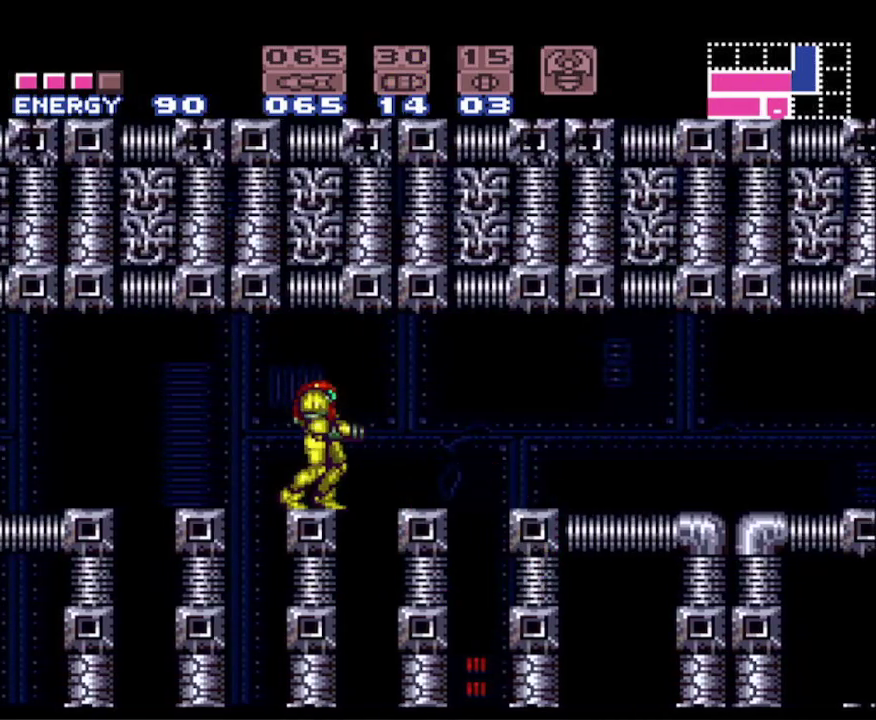
{"buttons": ["B", "DPAD_LEFT"], "events": [[33, "DPAD_LEFT", "down"], [117, "A", "down"], [233, "A", "up"]]}
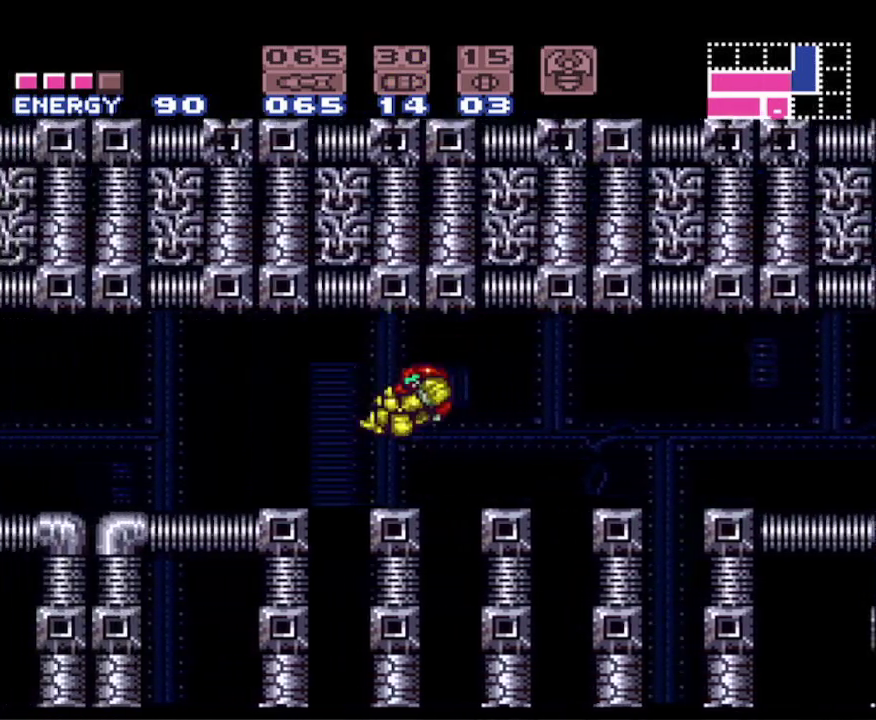
{"buttons": ["B"], "events": [[217, "A", "down"], [417, "A", "up"], [450, "DPAD_LEFT", "up"]]}
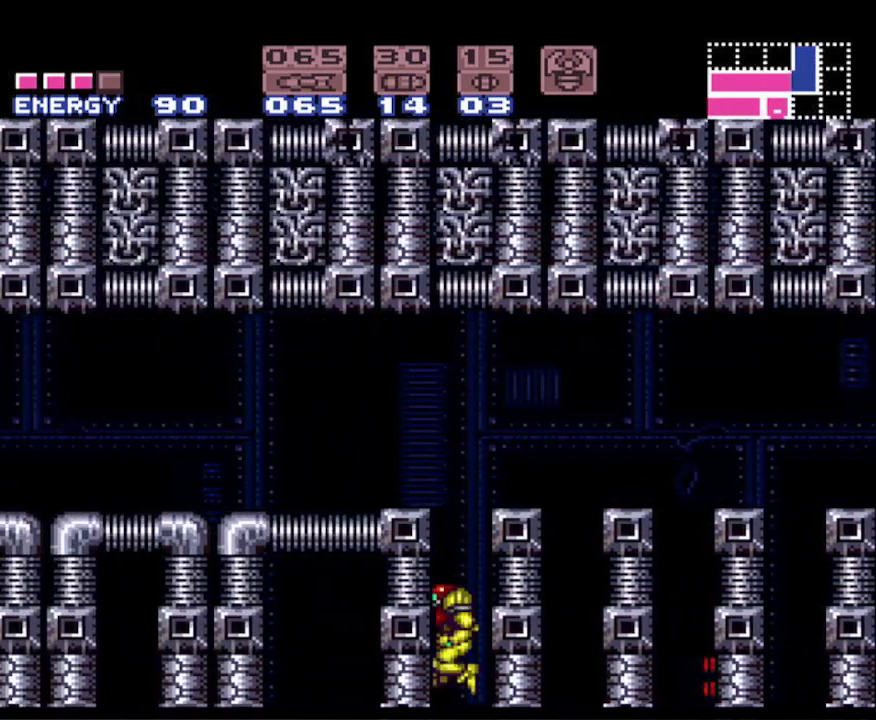
{"buttons": ["A", "B", "DPAD_LEFT"], "events": [[83, "A", "down"], [433, "DPAD_LEFT", "down"]]}
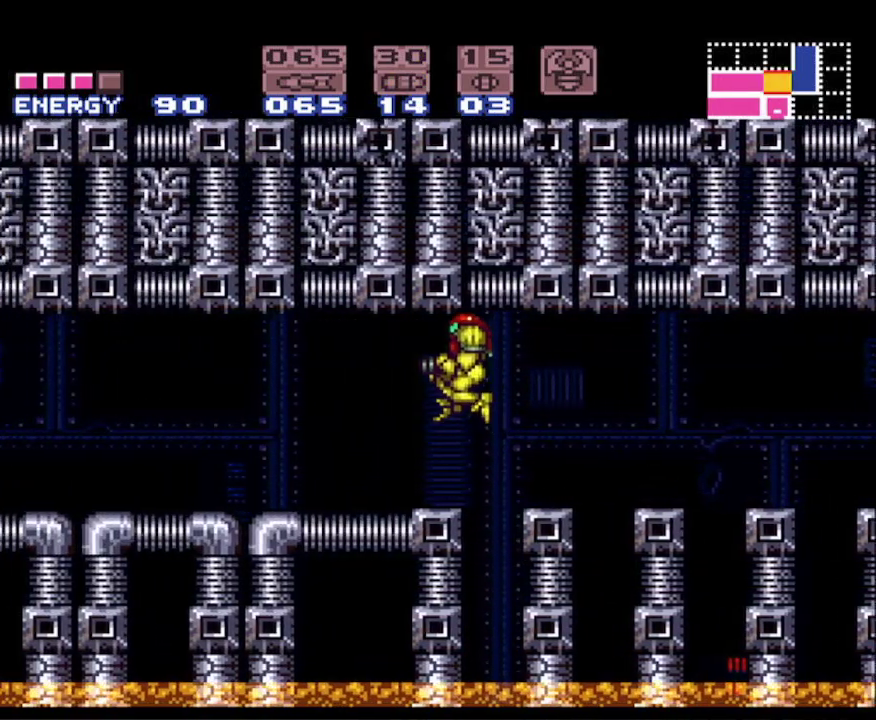
{"buttons": ["B", "DPAD_LEFT"], "events": [[17, "A", "up"]]}
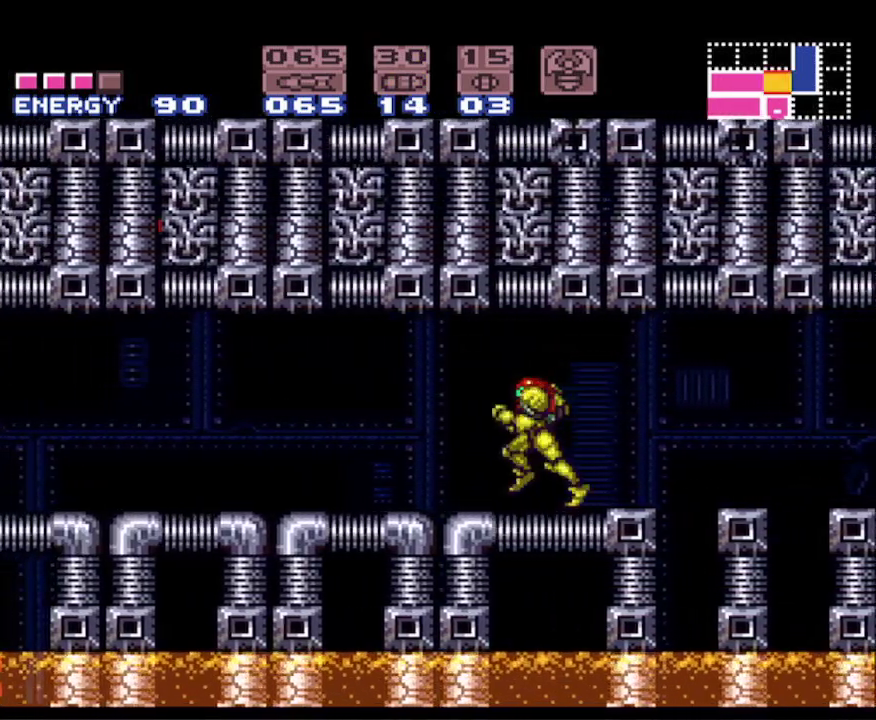
{"buttons": ["B", "DPAD_LEFT"], "events": []}
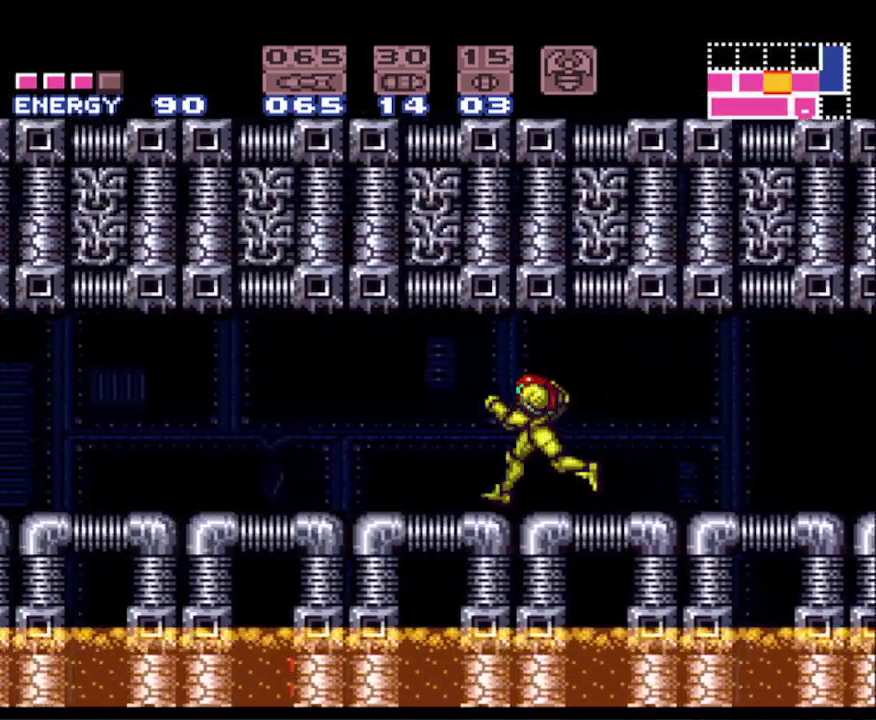
{"buttons": ["B", "DPAD_LEFT"], "events": []}
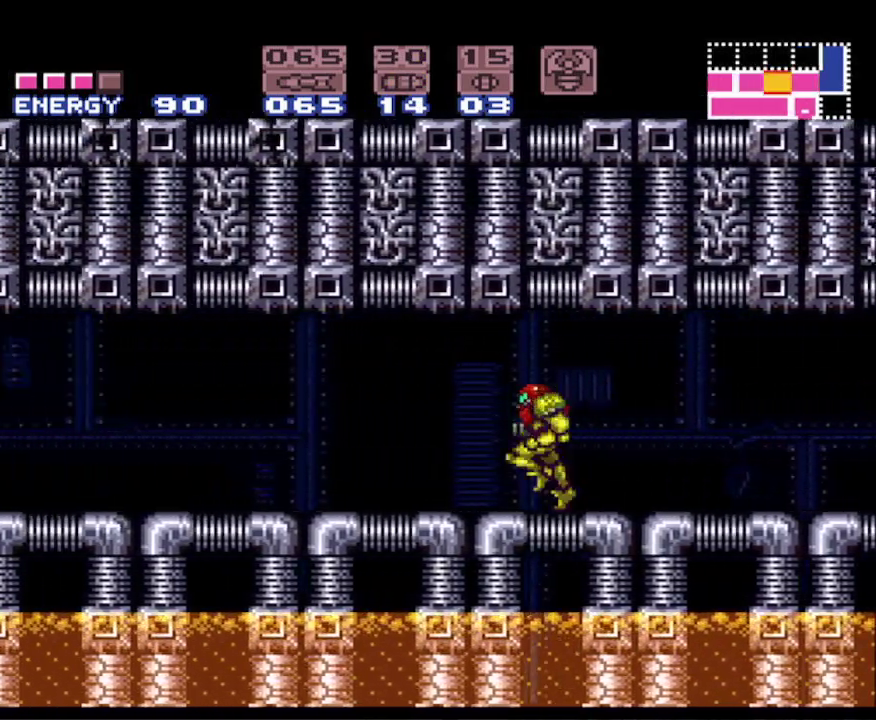
{"buttons": ["DPAD_LEFT"], "events": [[500, "B", "up"]]}
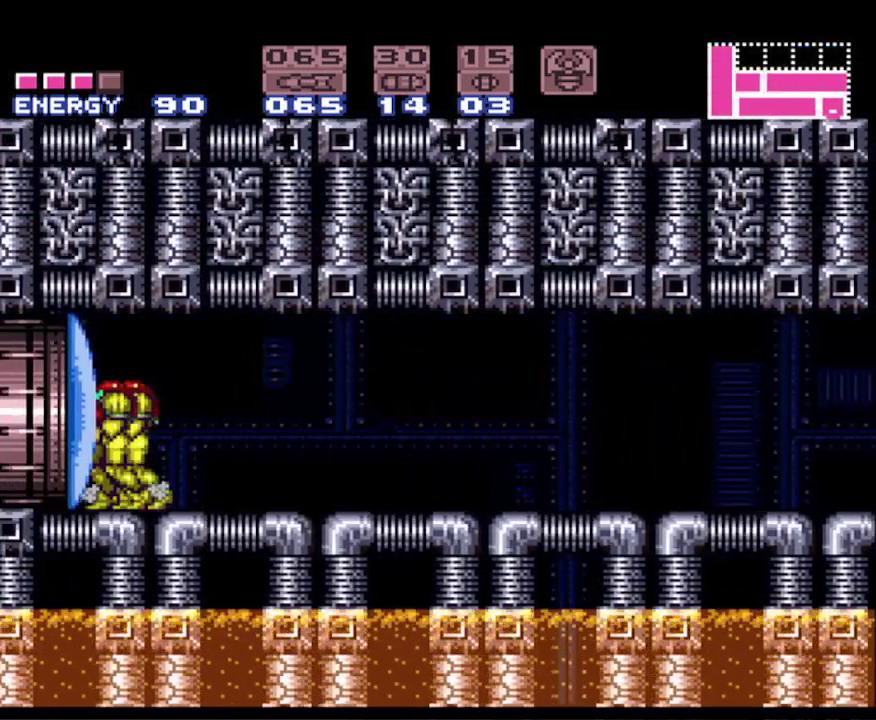
{"buttons": ["DPAD_RIGHT"], "events": [[17, "DPAD_LEFT", "up"], [83, "DPAD_RIGHT", "down"]]}
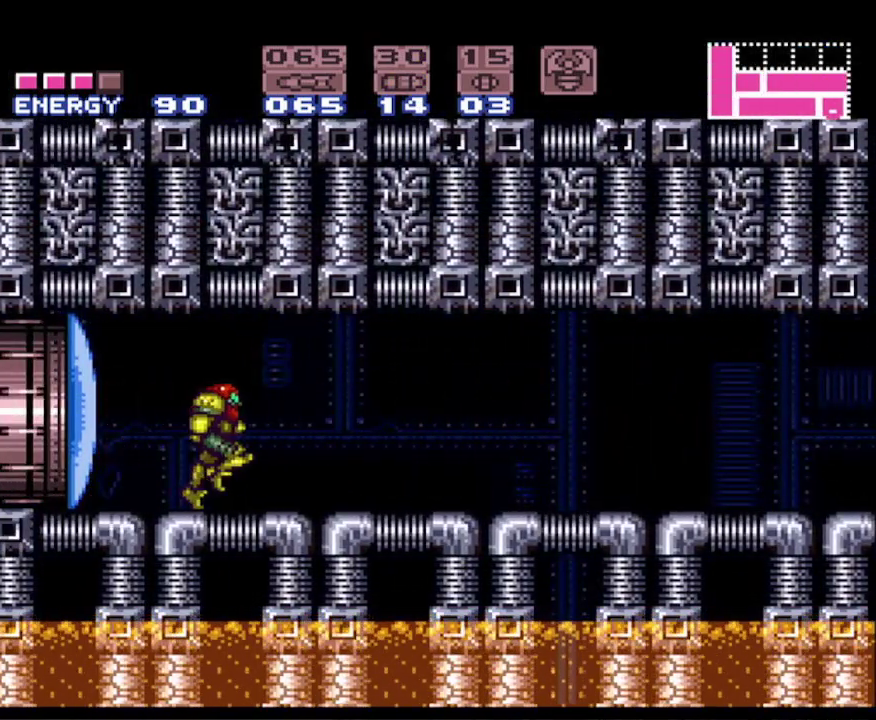
{"buttons": ["B", "DPAD_RIGHT"], "events": [[67, "B", "down"]]}
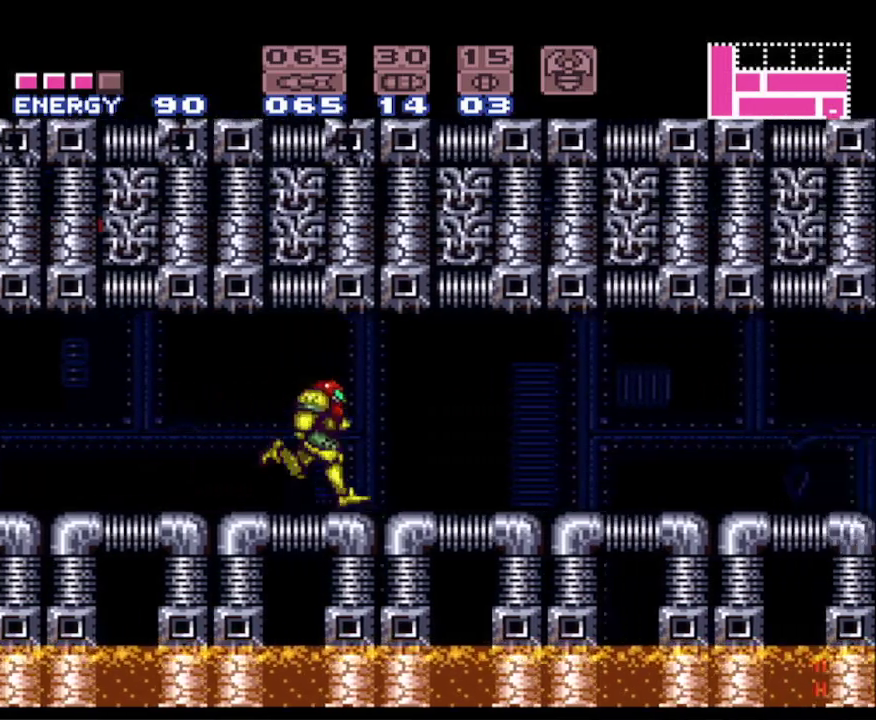
{"buttons": ["B", "DPAD_RIGHT"], "events": []}
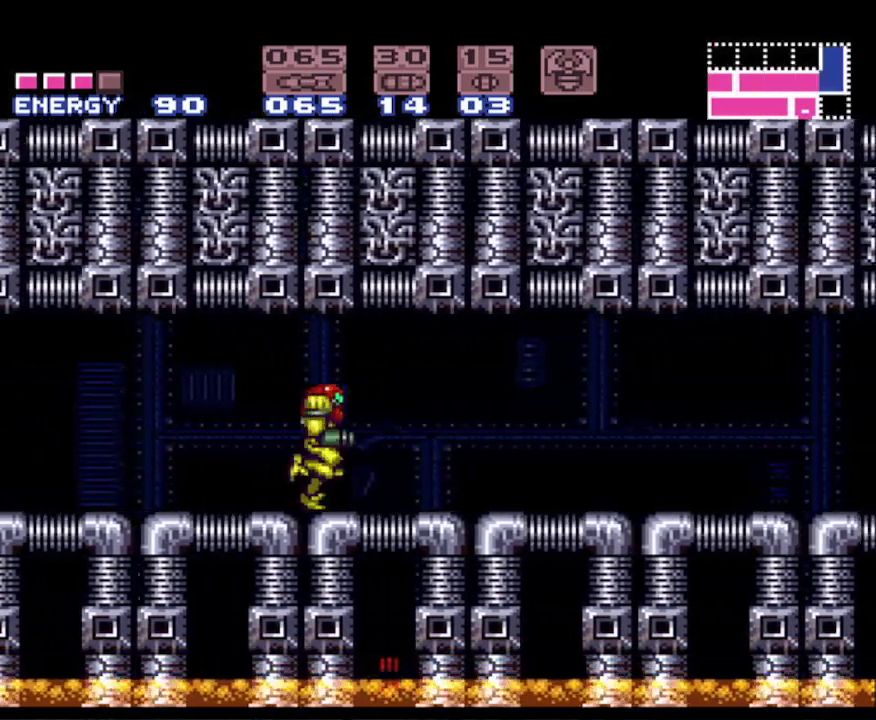
{"buttons": ["B"], "events": [[300, "DPAD_DOWN", "down"], [300, "DPAD_RIGHT", "up"], [467, "DPAD_DOWN", "up"]]}
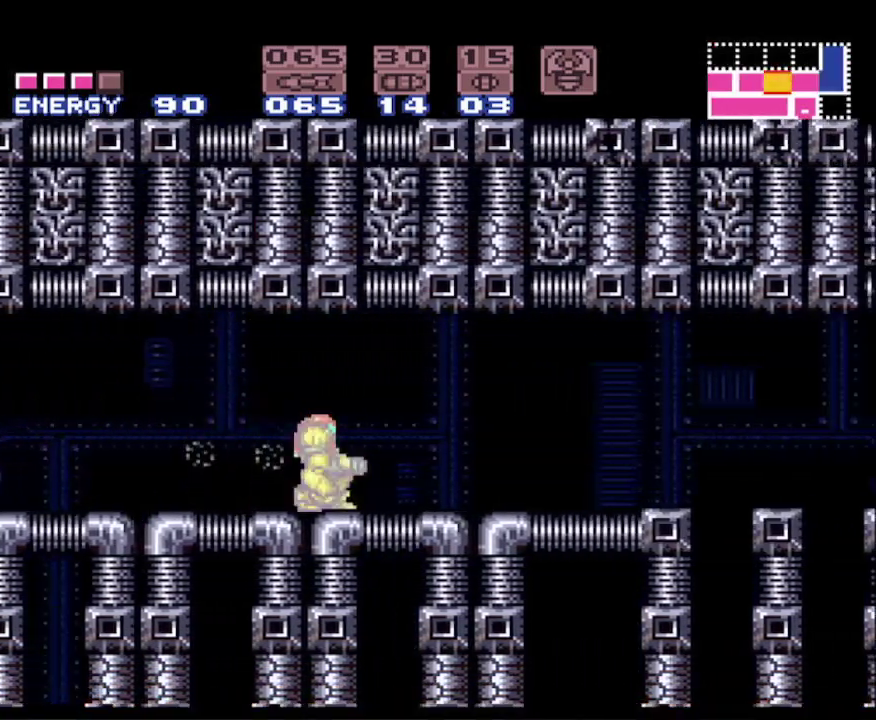
{"buttons": ["B", "DPAD_RIGHT"], "events": [[17, "DPAD_RIGHT", "down"]]}
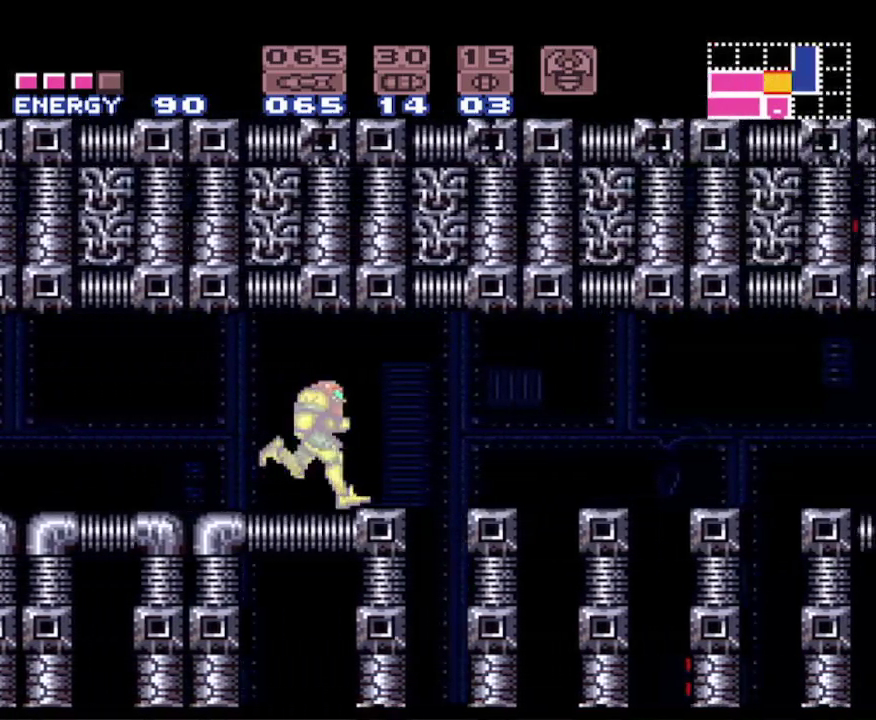
{"buttons": ["A", "B", "DPAD_RIGHT"], "events": [[50, "A", "down"]]}
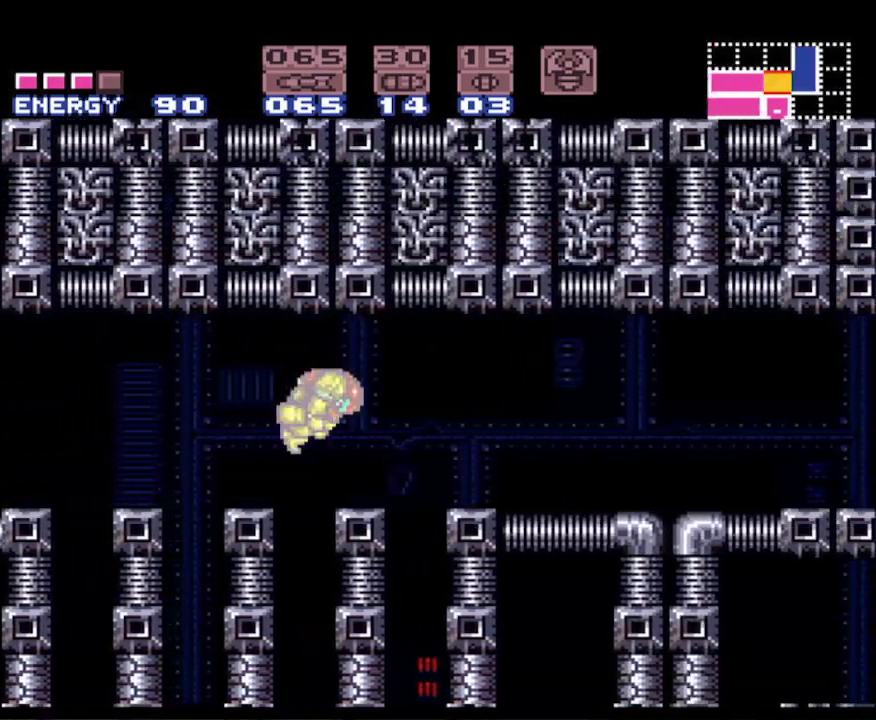
{"buttons": ["B"], "events": [[233, "A", "up"], [417, "DPAD_RIGHT", "up"]]}
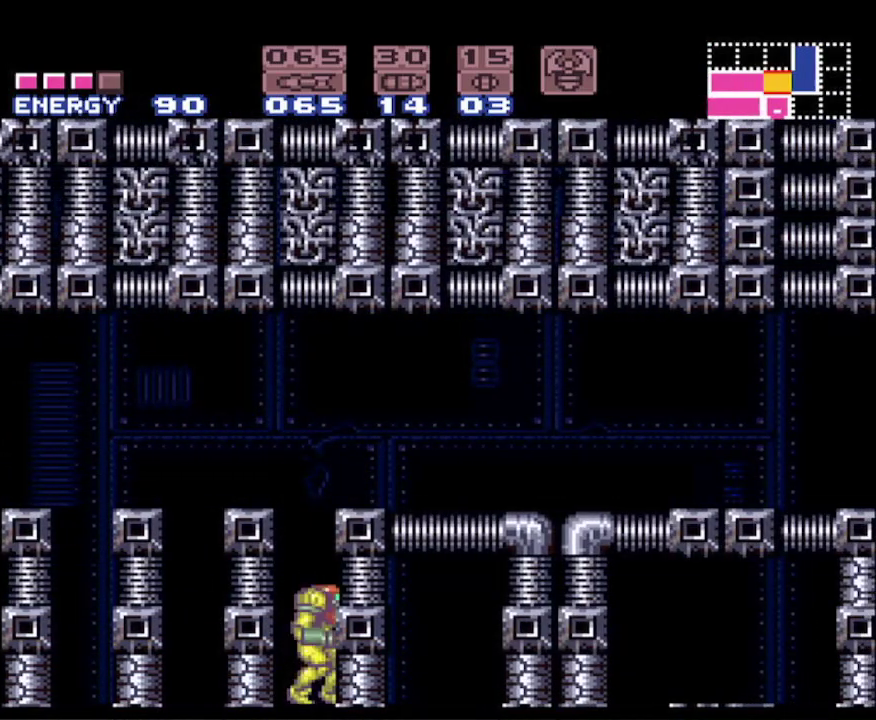
{"buttons": ["B", "DPAD_LEFT"], "events": [[67, "A", "down"], [500, "A", "up"], [500, "DPAD_LEFT", "down"]]}
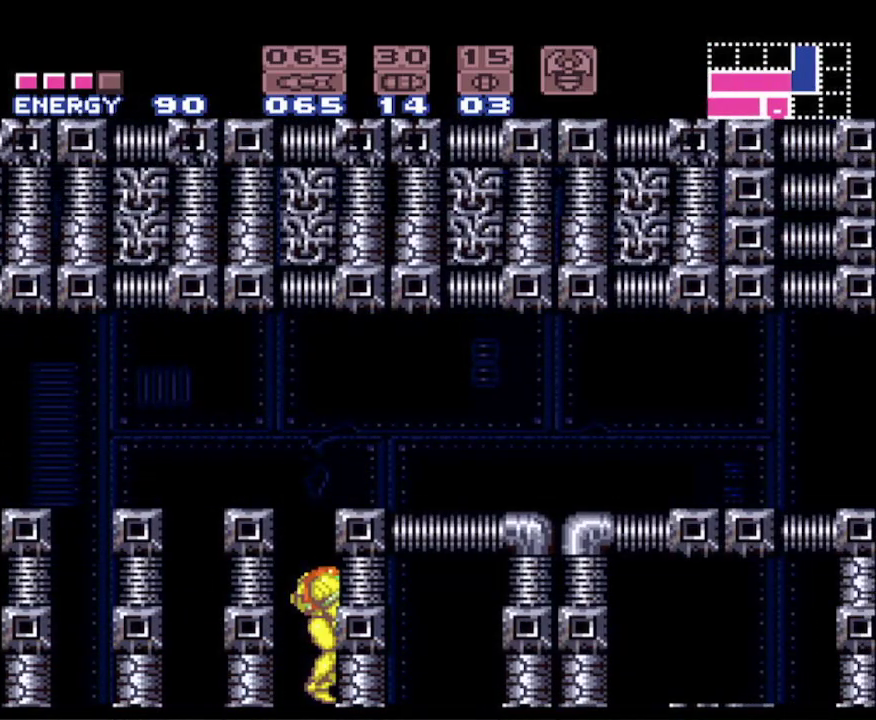
{"buttons": ["B", "DPAD_RIGHT"], "events": [[167, "DPAD_LEFT", "up"], [200, "DPAD_UP", "down"], [400, "DPAD_RIGHT", "down"], [450, "DPAD_UP", "up"]]}
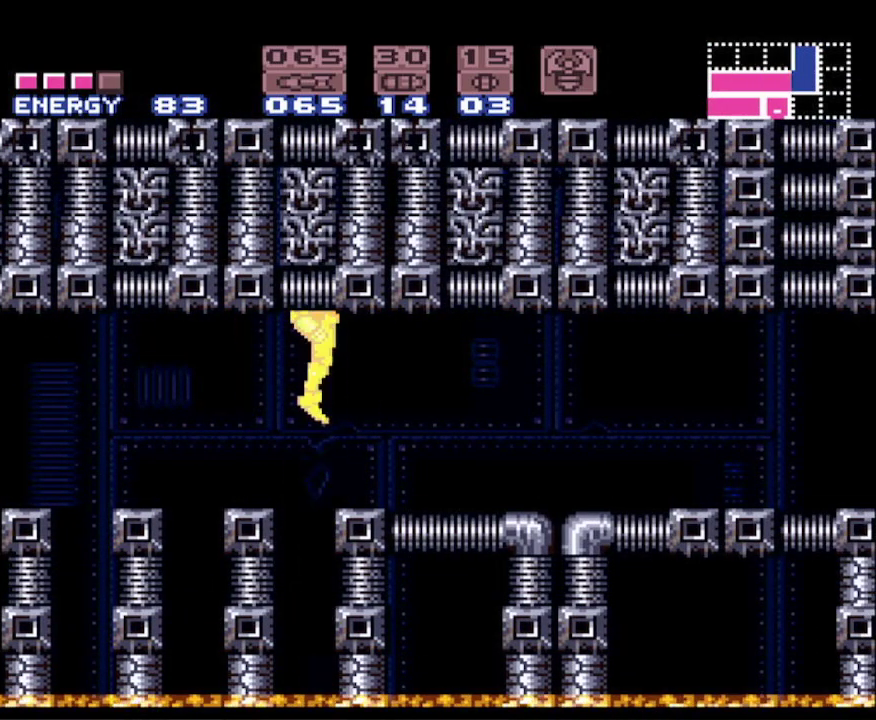
{"buttons": ["B", "DPAD_RIGHT"], "events": []}
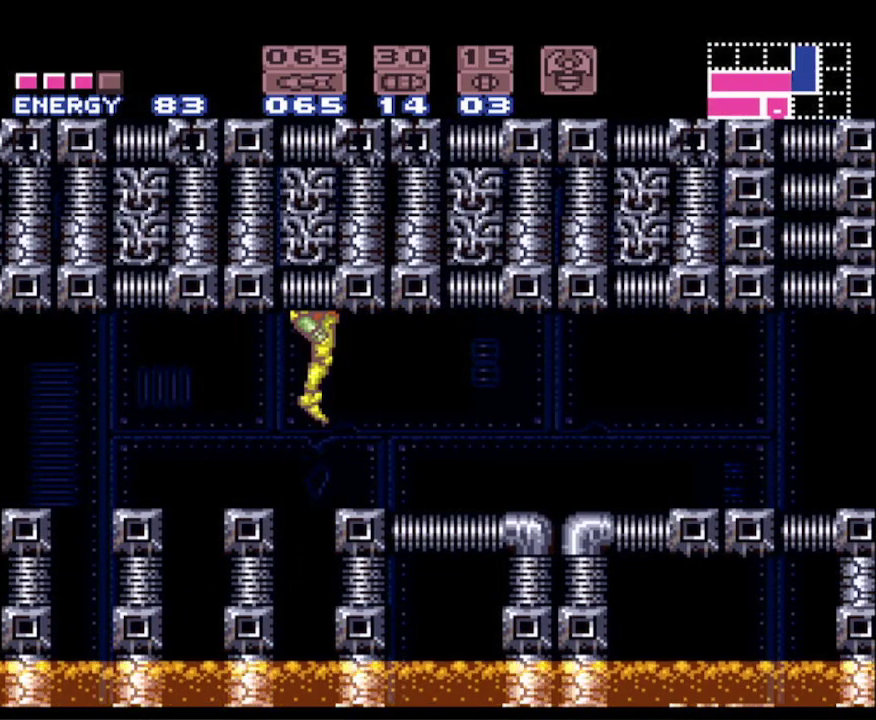
{"buttons": ["B", "DPAD_RIGHT"], "events": []}
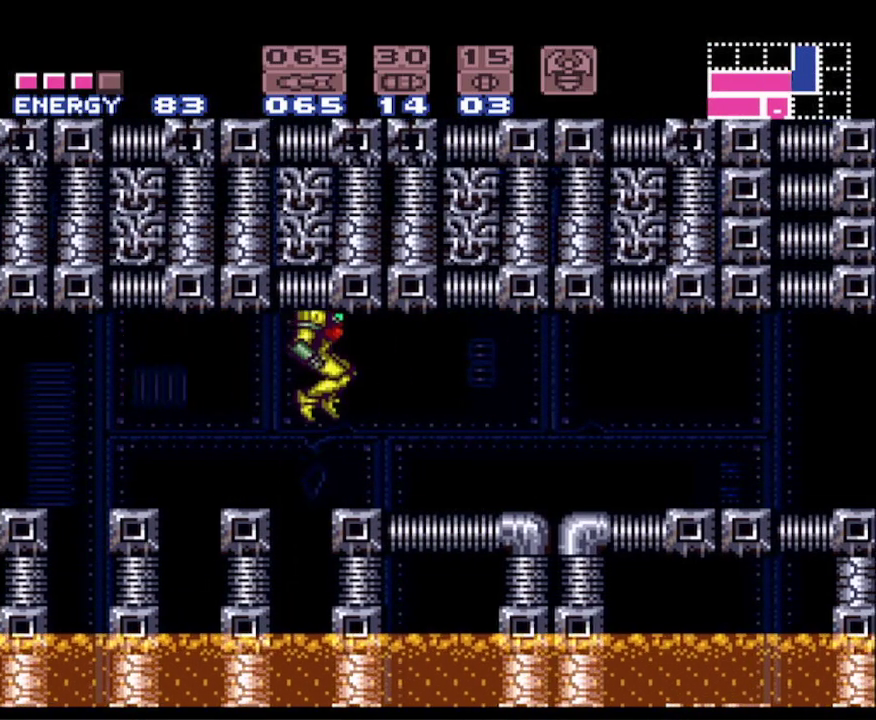
{"buttons": ["B", "DPAD_RIGHT"], "events": []}
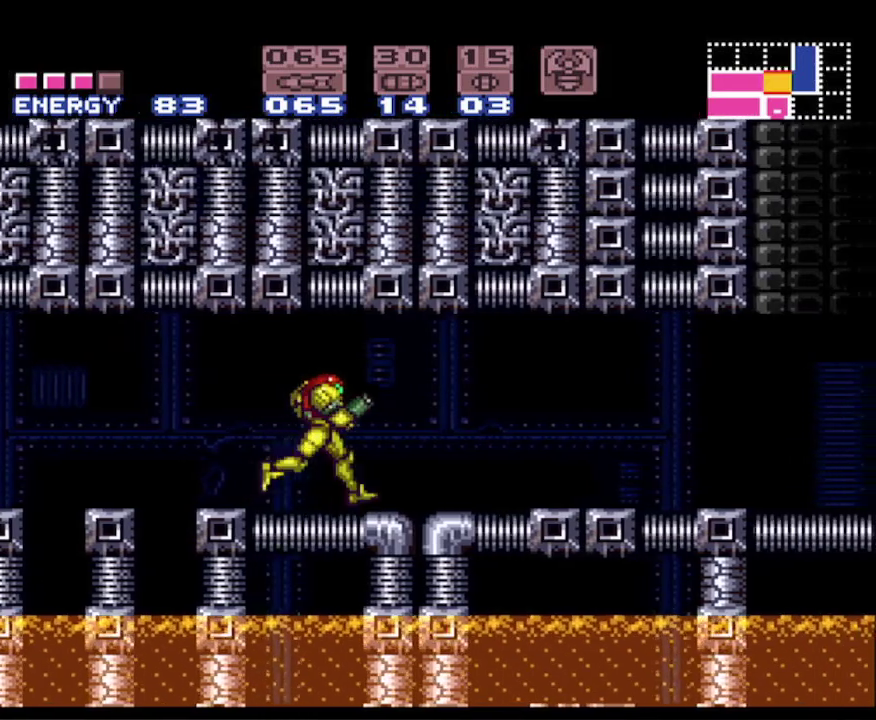
{"buttons": ["B", "DPAD_RIGHT"], "events": []}
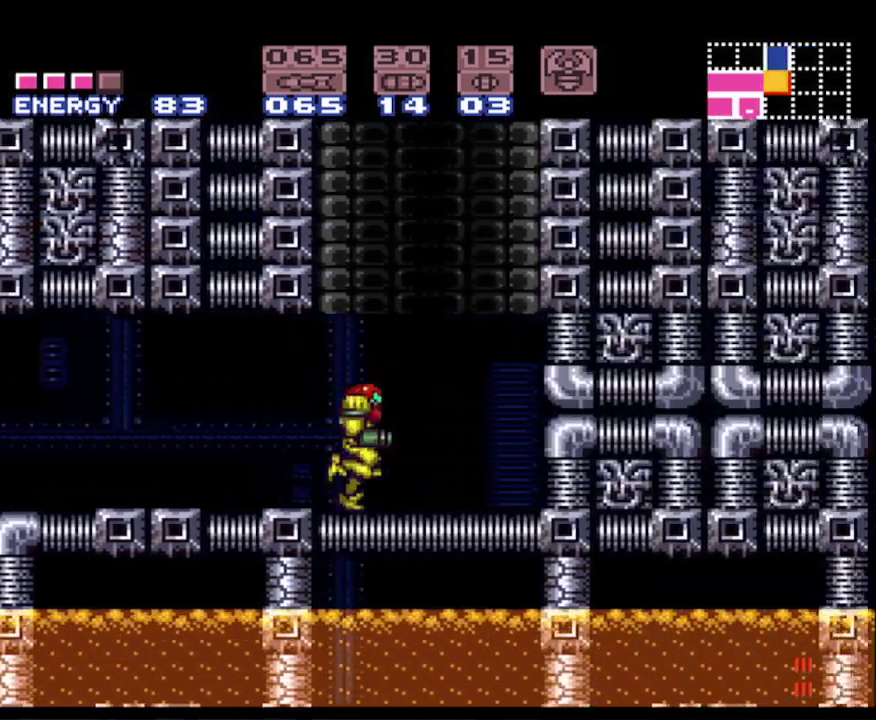
{"buttons": ["B", "DPAD_LEFT"], "events": [[83, "DPAD_RIGHT", "up"], [133, "DPAD_LEFT", "down"]]}
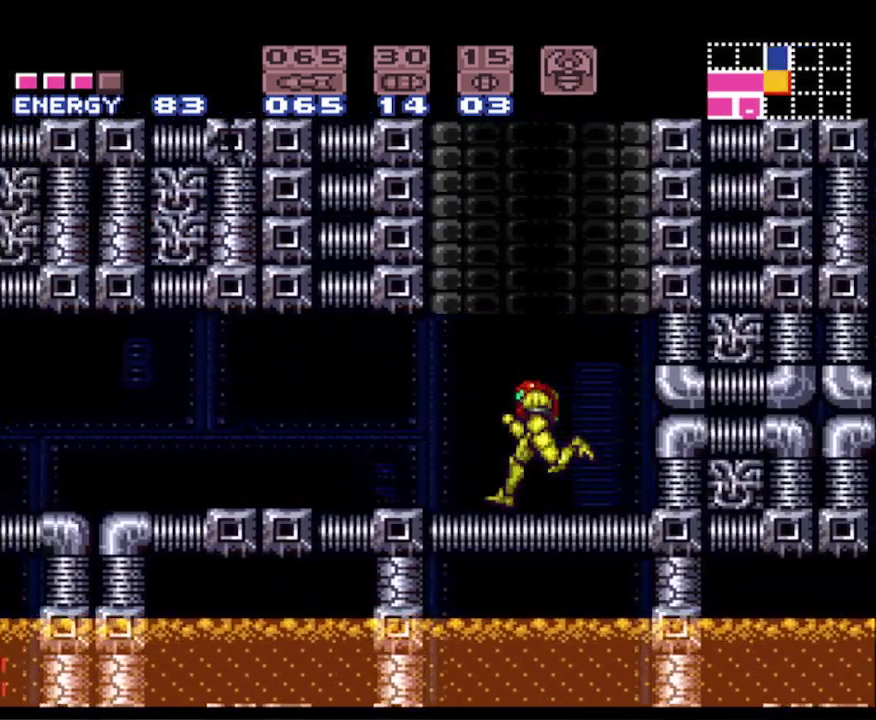
{"buttons": ["B", "DPAD_LEFT"], "events": []}
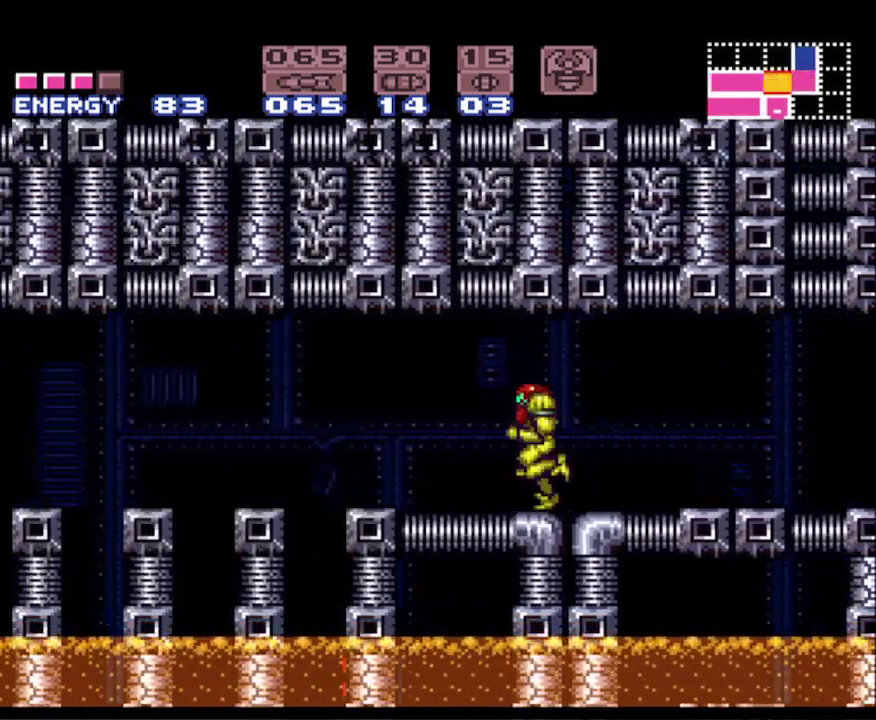
{"buttons": ["A", "B", "DPAD_LEFT"], "events": [[100, "A", "down"]]}
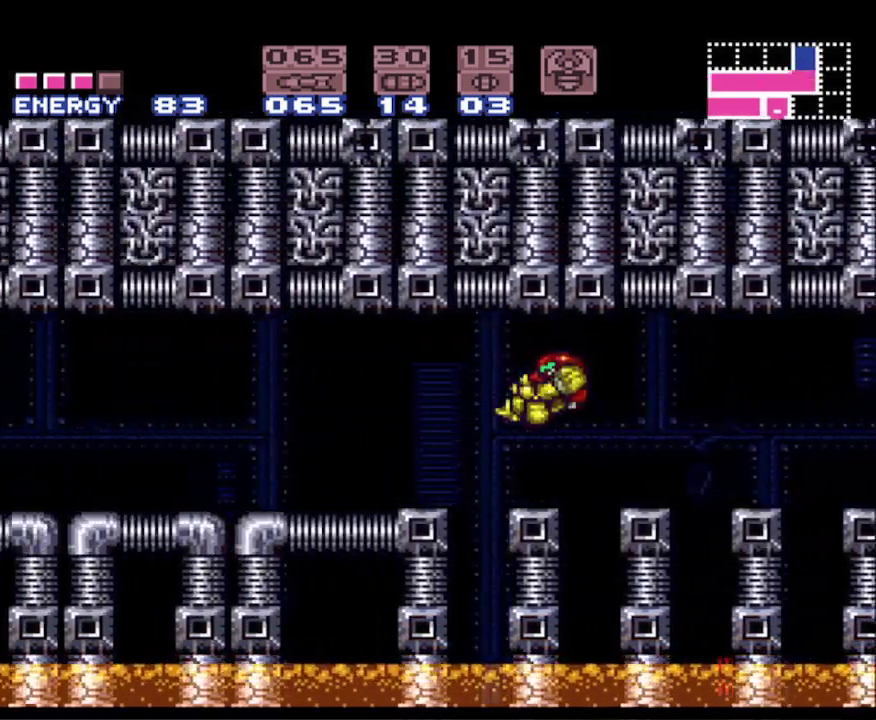
{"buttons": ["B", "DPAD_LEFT"], "events": [[183, "A", "up"]]}
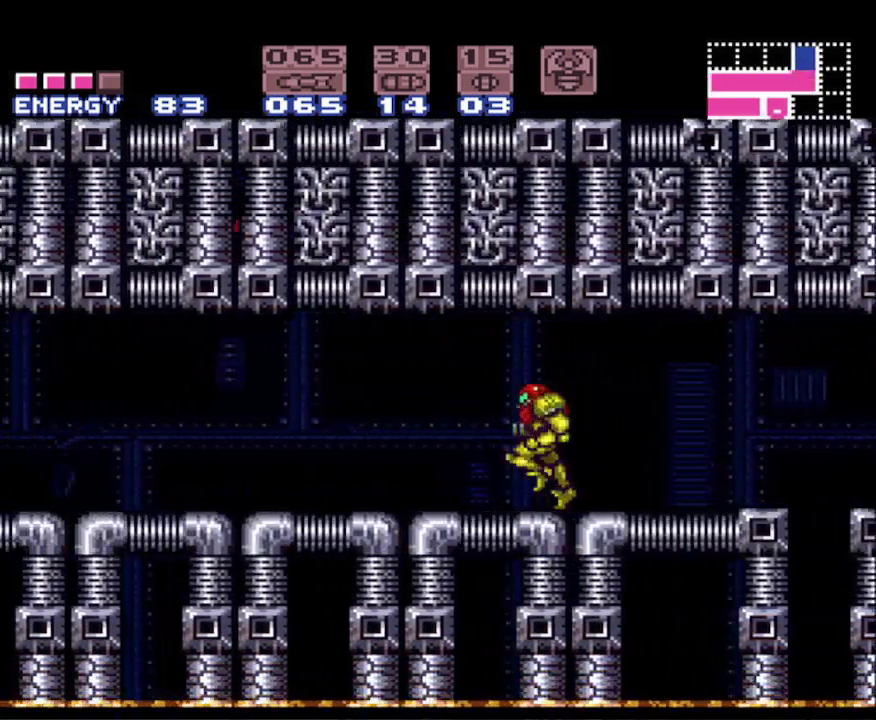
{"buttons": ["B", "DPAD_LEFT"], "events": []}
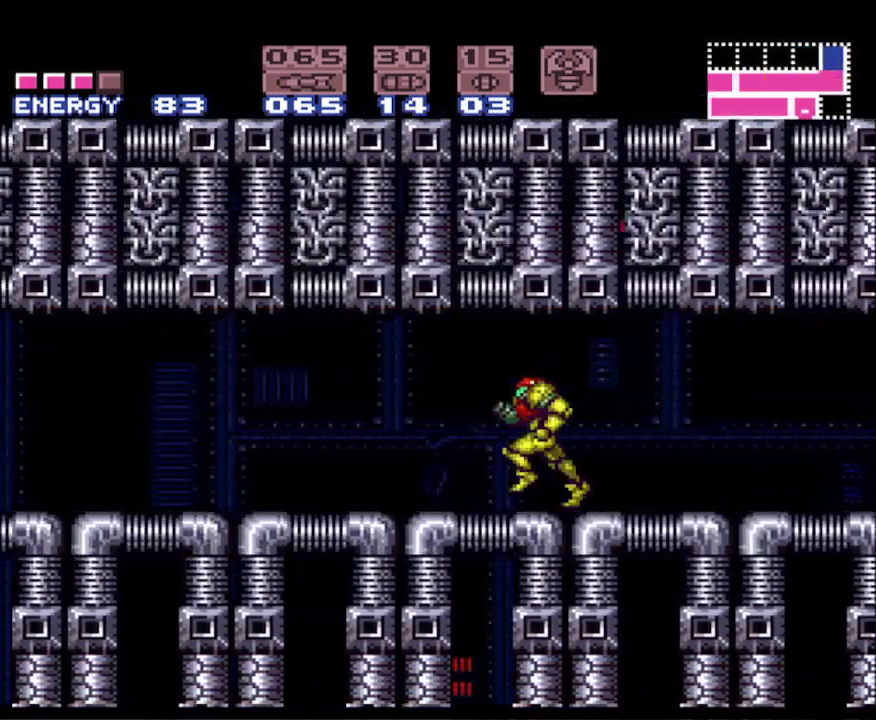
{"buttons": ["B", "DPAD_LEFT"], "events": []}
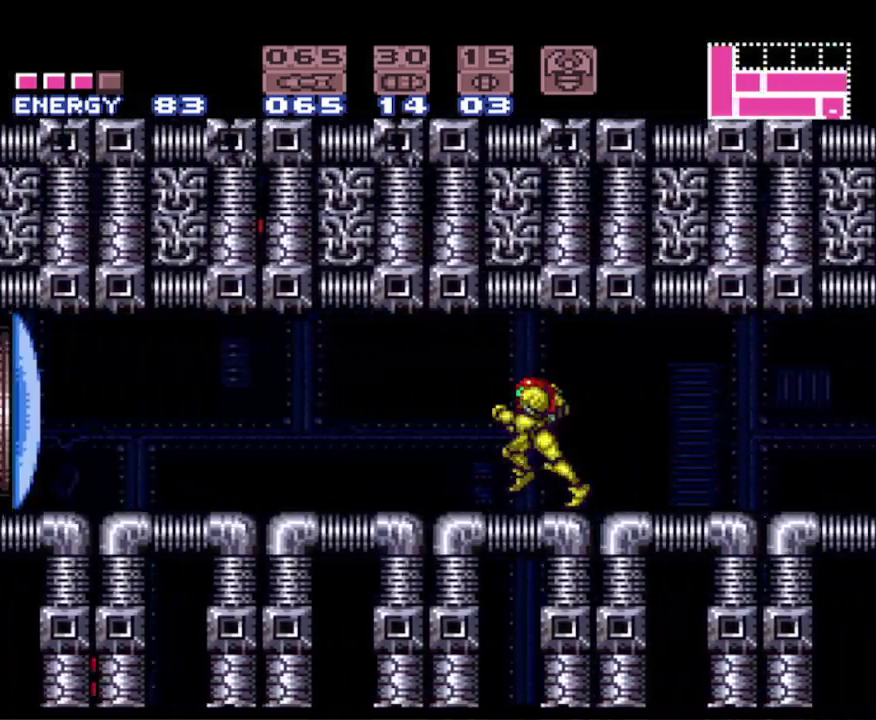
{"buttons": ["DPAD_RIGHT"], "events": [[333, "DPAD_LEFT", "up"], [367, "B", "up"], [367, "DPAD_RIGHT", "down"]]}
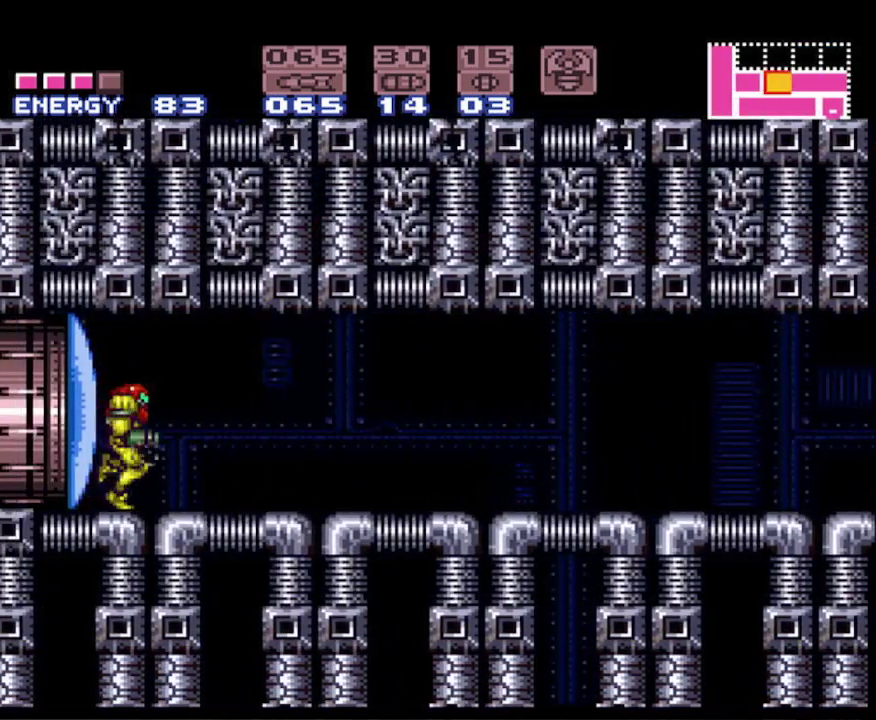
{"buttons": ["B", "DPAD_RIGHT"], "events": [[267, "B", "down"]]}